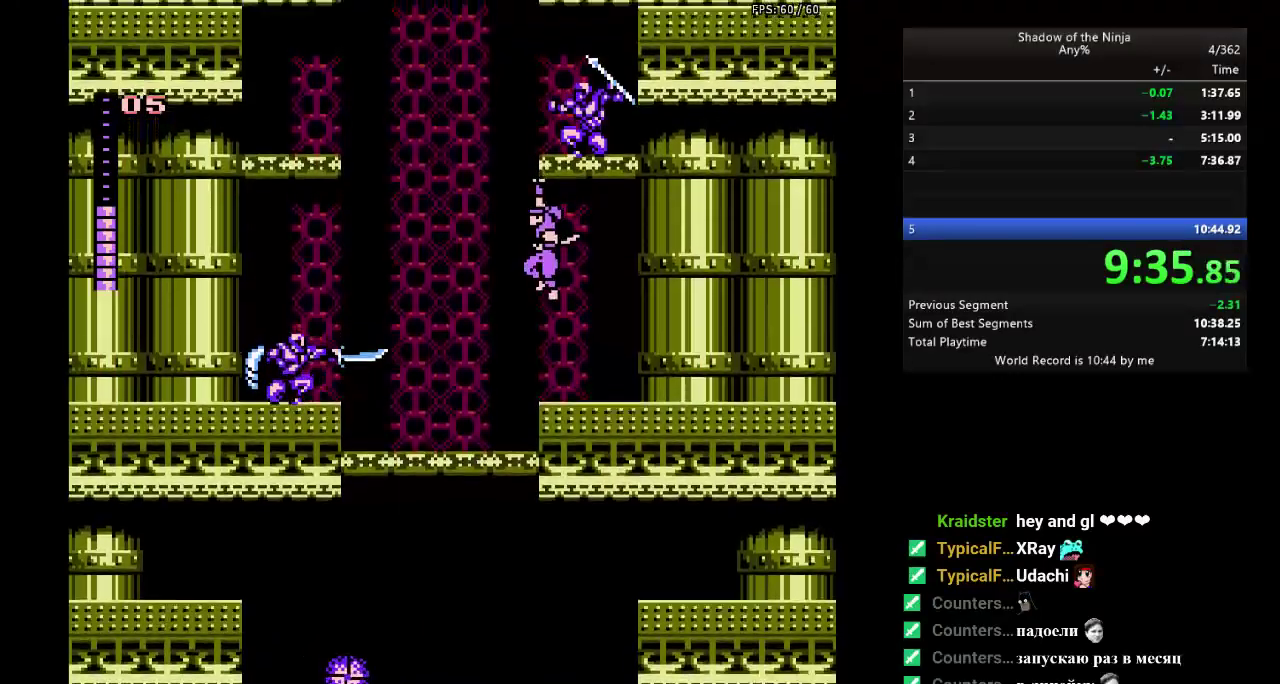
Gameplay with a controller (Nintendo layout); each line is a JSON object with the inputs held at the frame after it. "events" lists button and stick changes between this image and that frame as [ms after this image, input, new state], when the widget could be followed in between. Not read: L3 R3.
{"buttons": ["DPAD_DOWN"], "events": [[83, "DPAD_UP", "down"], [133, "DPAD_UP", "up"], [233, "DPAD_DOWN", "down"]]}
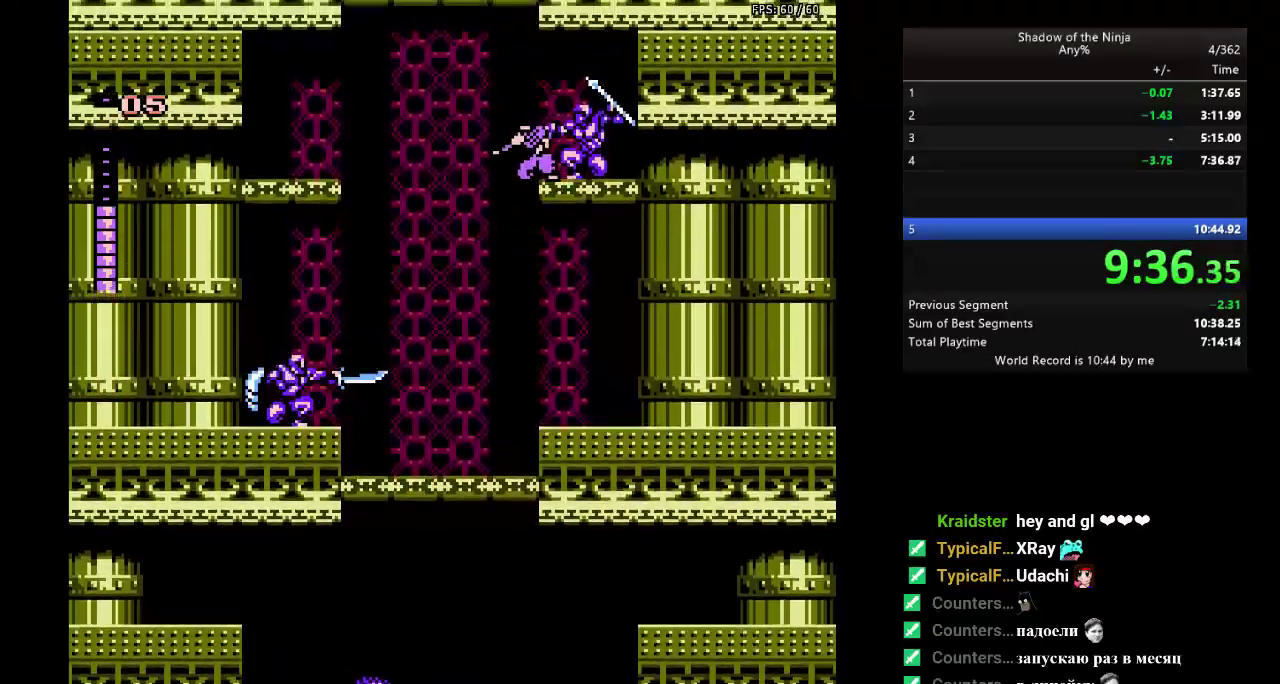
{"buttons": [], "events": [[450, "DPAD_DOWN", "up"]]}
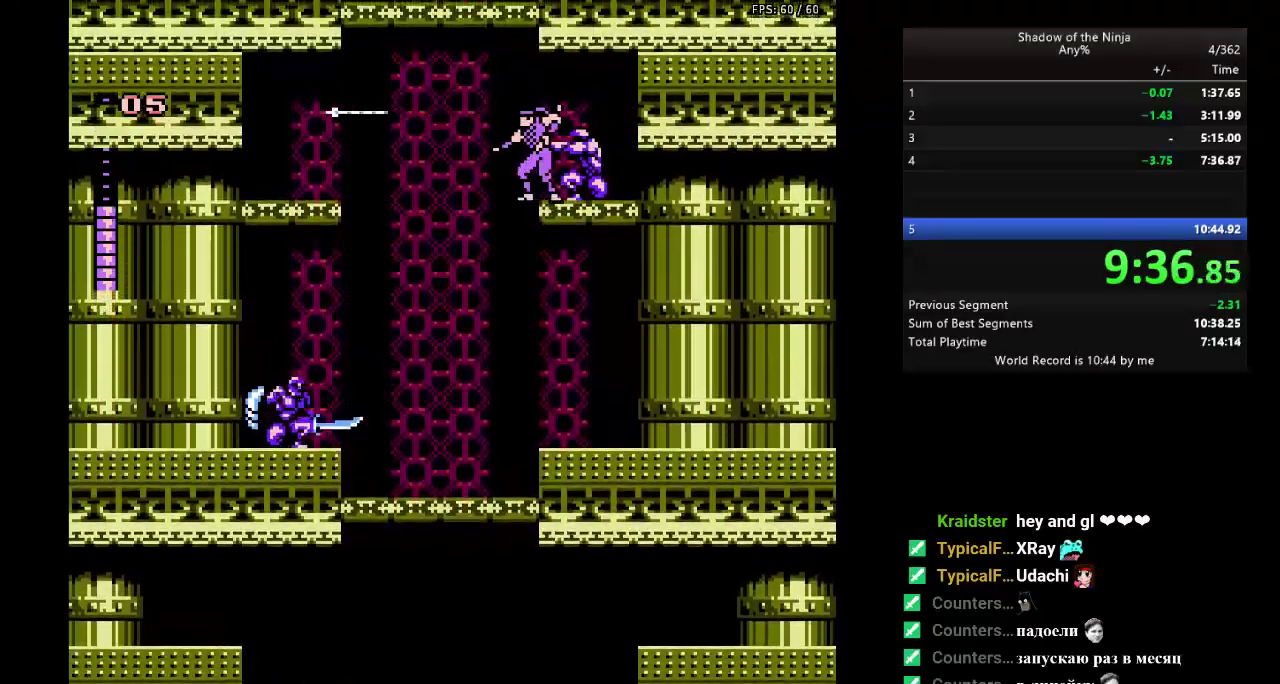
{"buttons": ["DPAD_LEFT"], "events": [[50, "DPAD_LEFT", "down"], [167, "A", "down"], [400, "A", "up"]]}
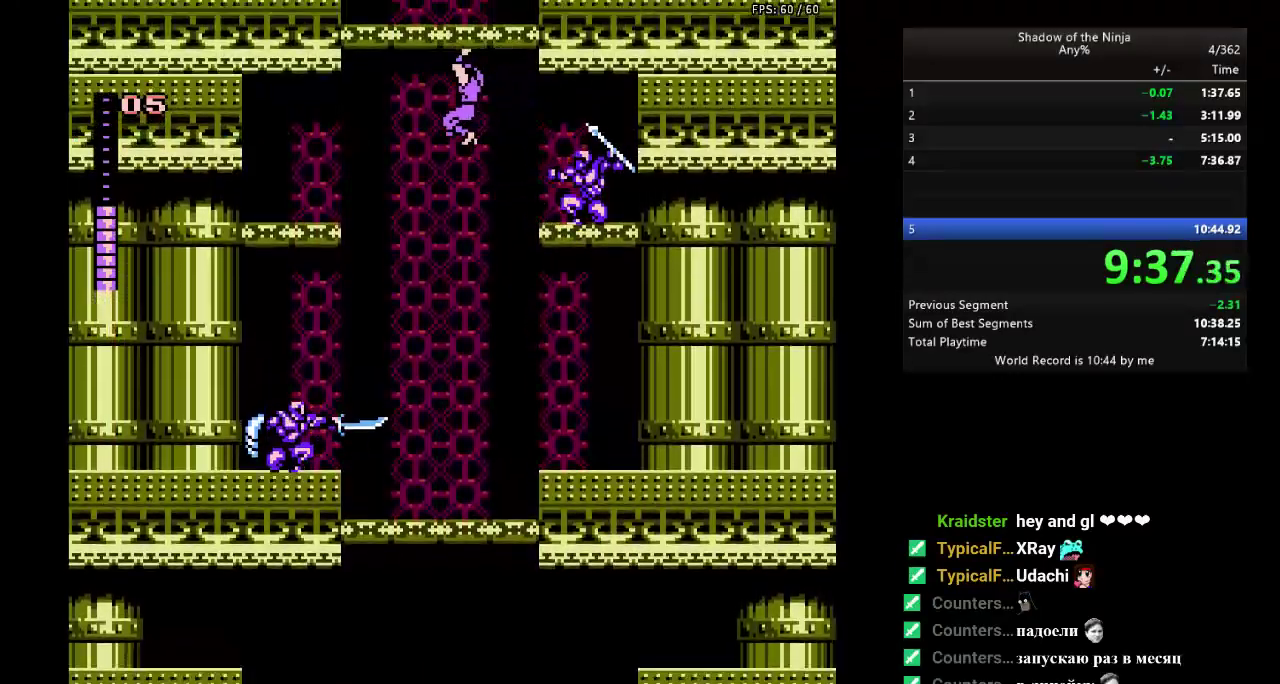
{"buttons": [], "events": [[467, "DPAD_LEFT", "up"]]}
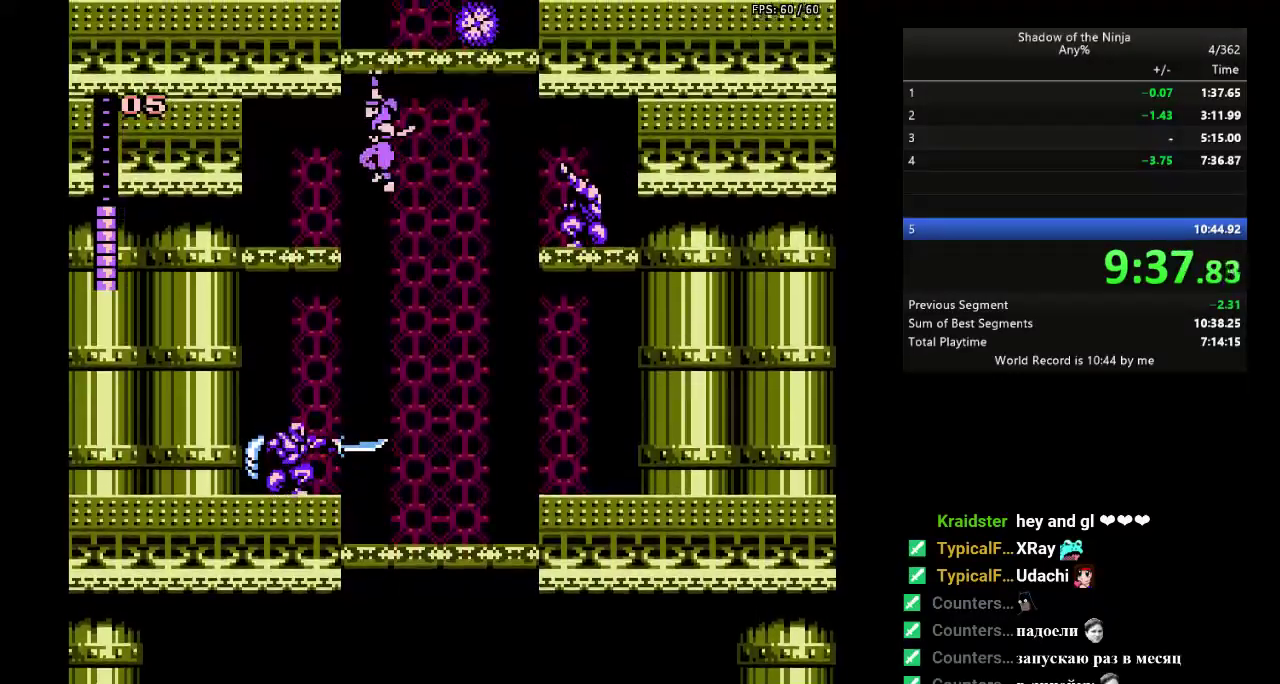
{"buttons": ["DPAD_LEFT"], "events": [[200, "DPAD_UP", "down"], [317, "DPAD_UP", "up"], [450, "DPAD_LEFT", "down"]]}
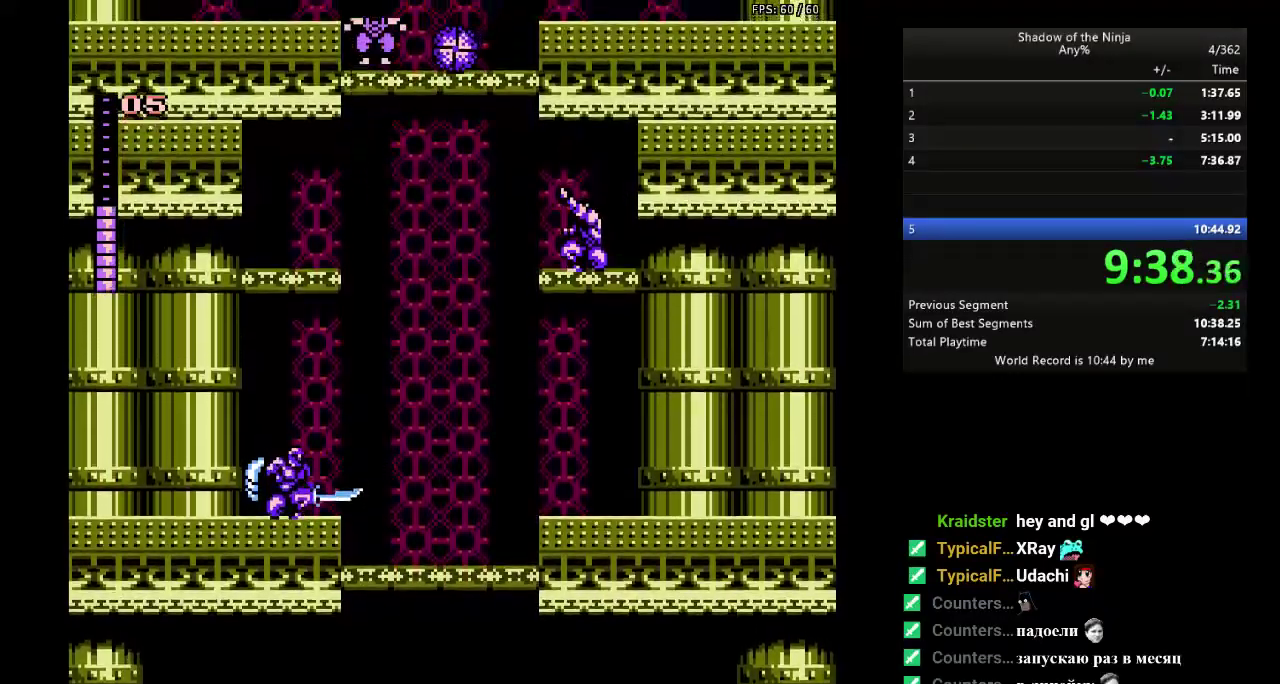
{"buttons": ["DPAD_RIGHT"], "events": [[33, "DPAD_LEFT", "up"], [167, "DPAD_RIGHT", "down"]]}
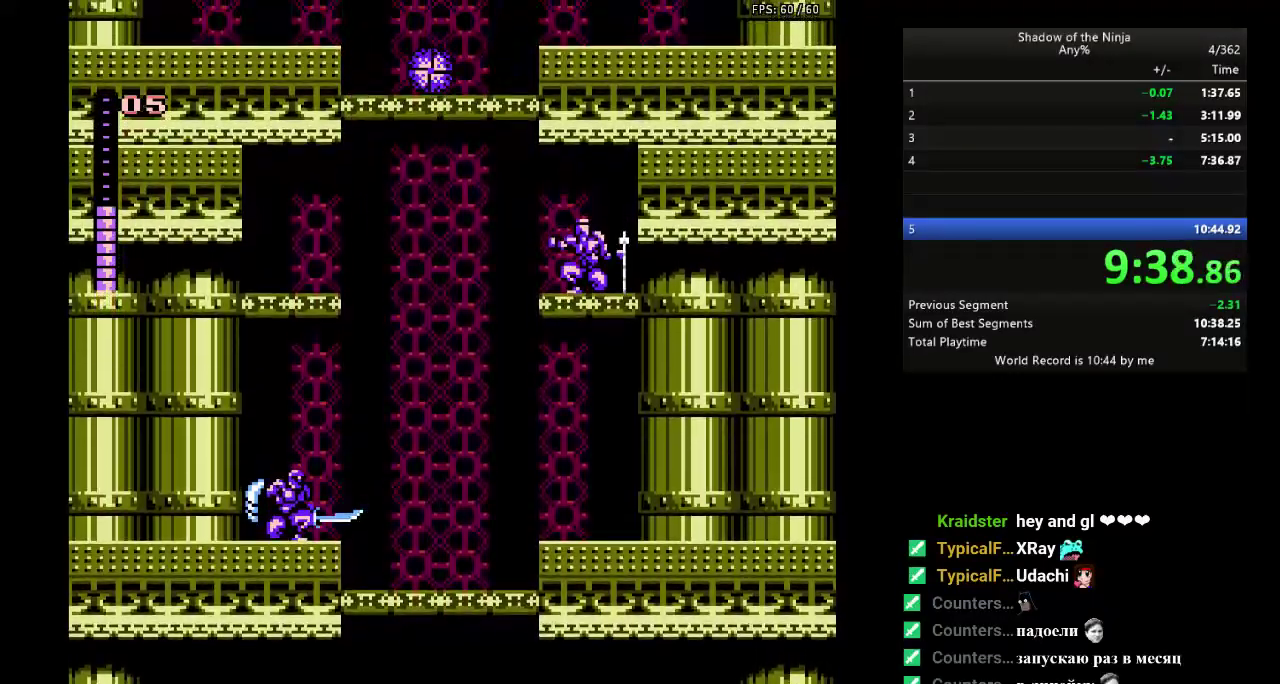
{"buttons": [], "events": [[267, "DPAD_RIGHT", "up"]]}